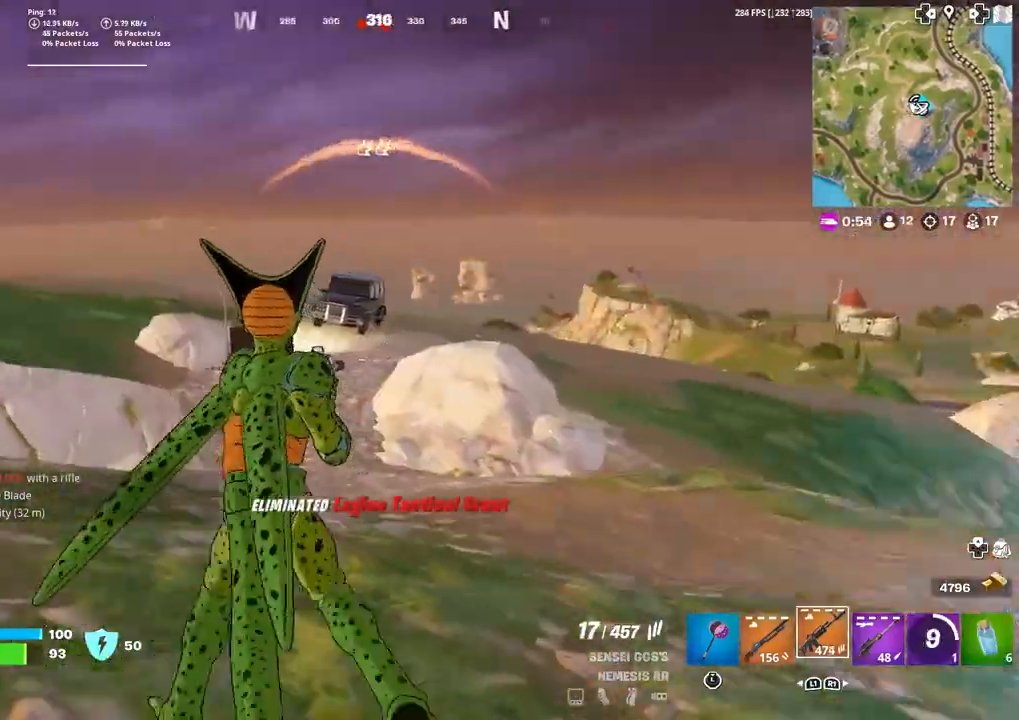
Gameplay with a controller (PlayStation layout); each line is a JSON object with the inputs held at the frame after it. "events" lists button and stick changes between this image and that frame as [ms after this image, input, new state], when the widget could be followed in between. Not read: TOUCHPAD.
{"buttons": [], "left_stick": "up-right", "right_stick": "left", "events": [[100, "right_stick", "left"], [267, "left_stick", "up"], [433, "left_stick", "up-right"]]}
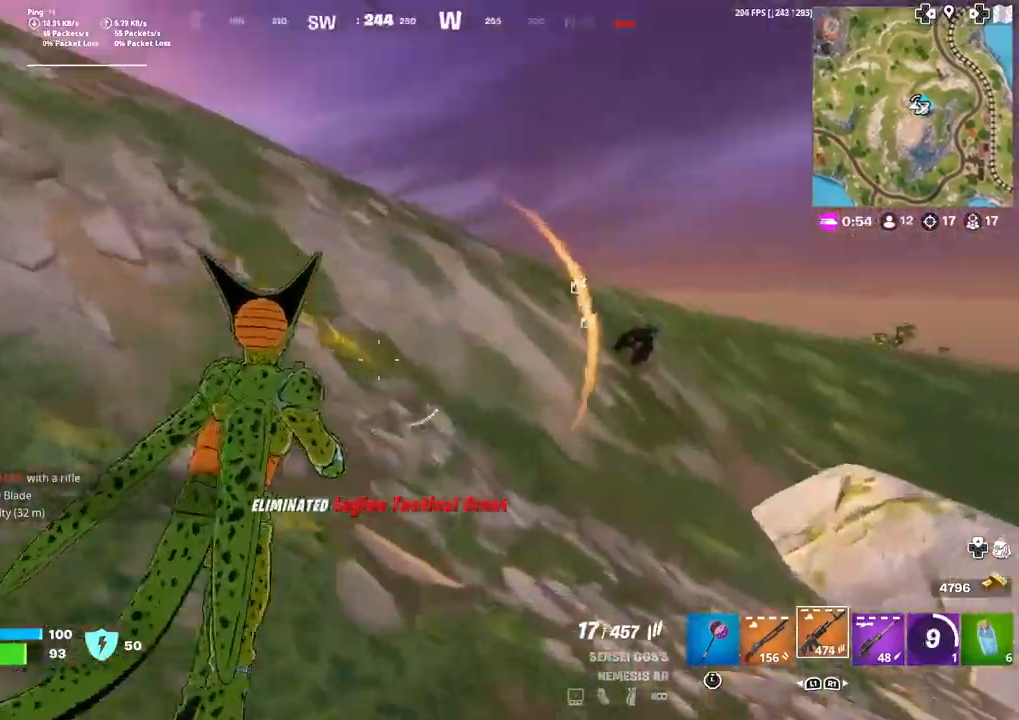
{"buttons": ["L2", "R2"], "left_stick": "up-right", "right_stick": "right", "events": [[33, "right_stick", "right"], [100, "L2", "down"], [100, "left_stick", "up"], [134, "right_stick", "center"], [234, "left_stick", "up-left"], [334, "right_stick", "left"], [434, "R2", "down"], [467, "left_stick", "up-right"], [467, "right_stick", "right"]]}
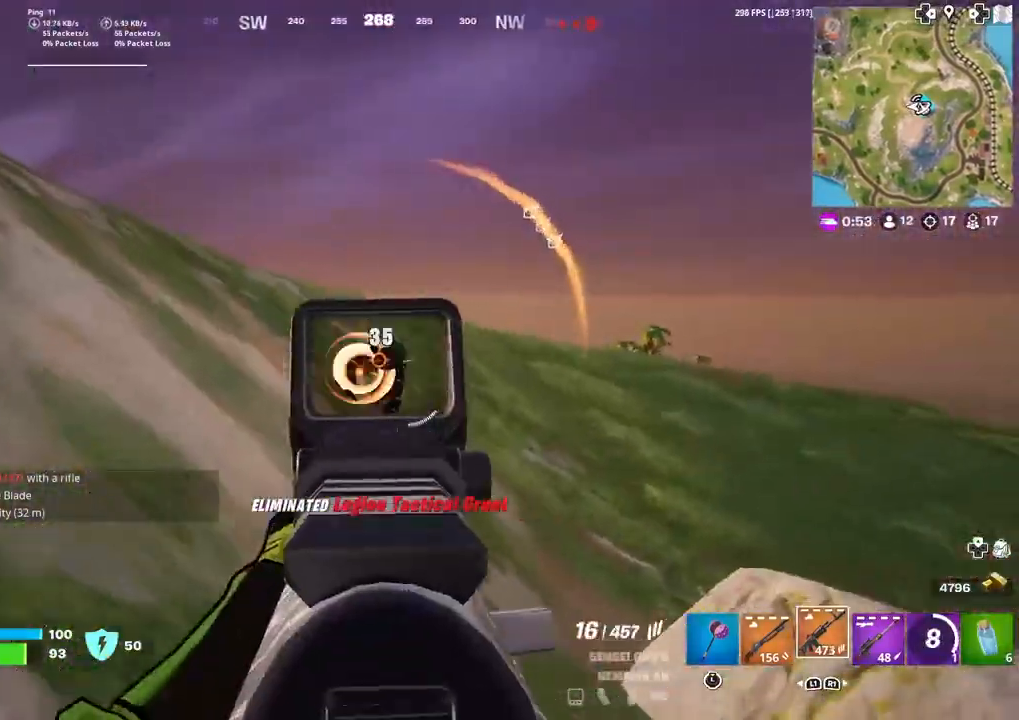
{"buttons": [], "left_stick": "up", "right_stick": "down", "events": [[33, "right_stick", "center"], [66, "R2", "up"], [100, "R2", "down"], [100, "left_stick", "up"], [233, "R2", "up"], [300, "R2", "down"], [333, "L2", "up"], [400, "R2", "up"], [433, "right_stick", "down"]]}
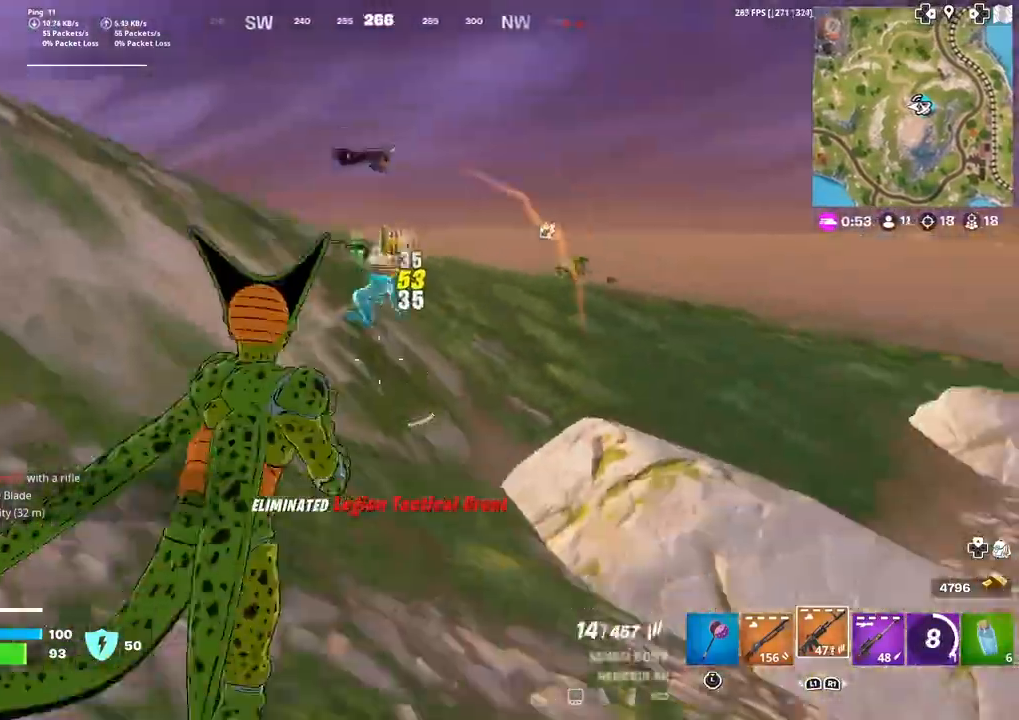
{"buttons": [], "left_stick": "up", "right_stick": "center", "events": [[67, "right_stick", "center"]]}
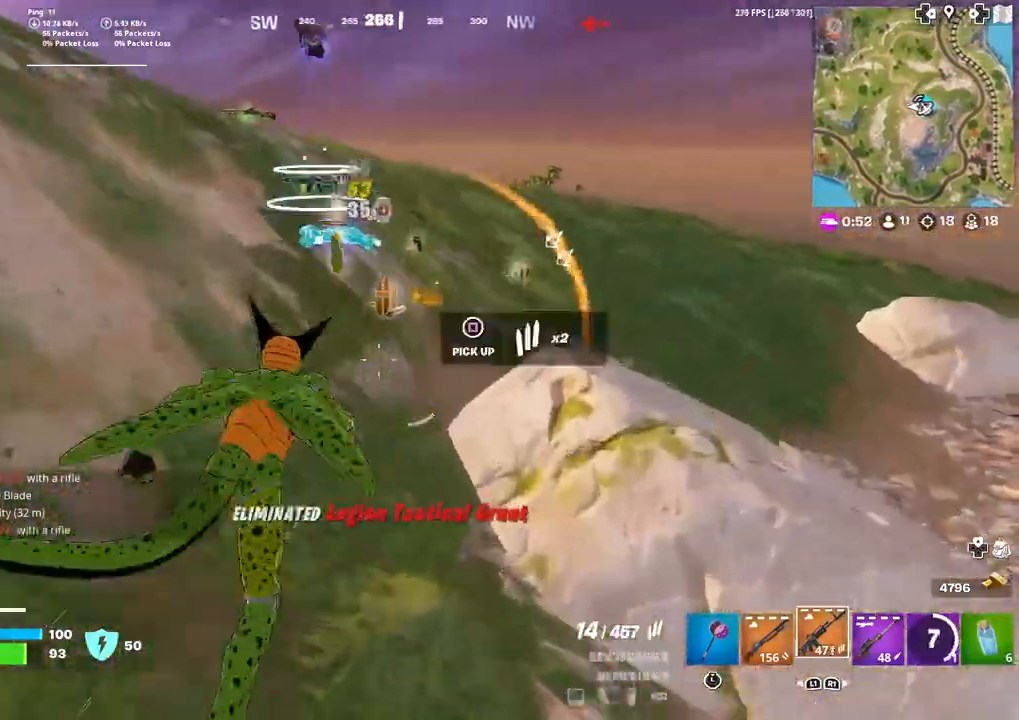
{"buttons": [], "left_stick": "up", "right_stick": "center", "events": [[300, "right_stick", "right"], [367, "right_stick", "center"]]}
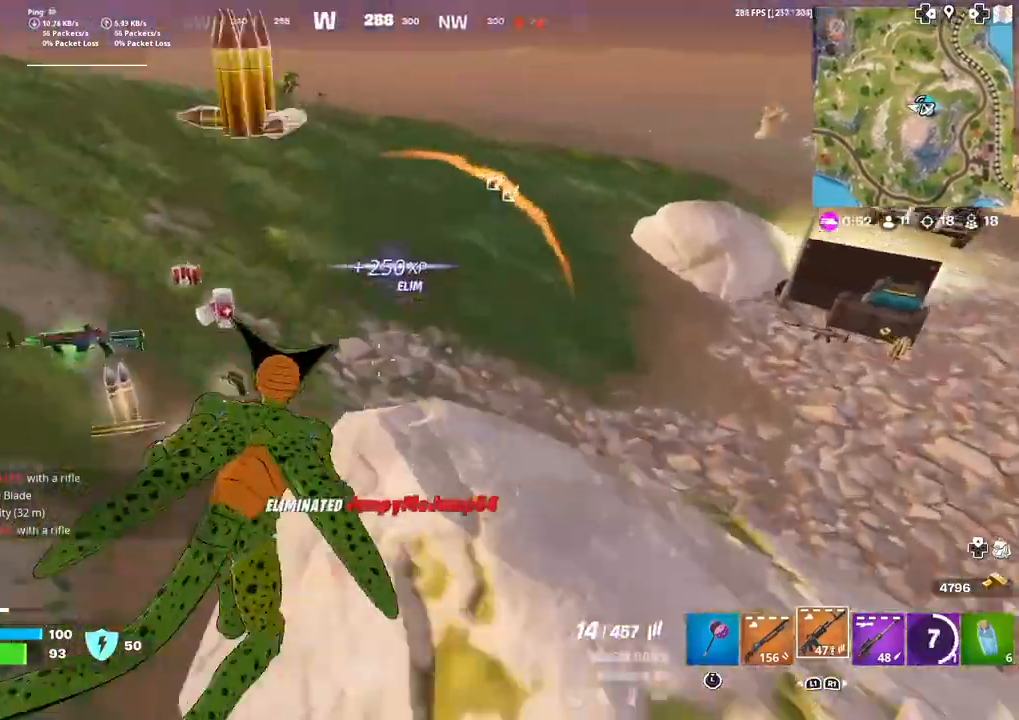
{"buttons": [], "left_stick": "up", "right_stick": "center", "events": [[267, "right_stick", "right"], [401, "right_stick", "center"]]}
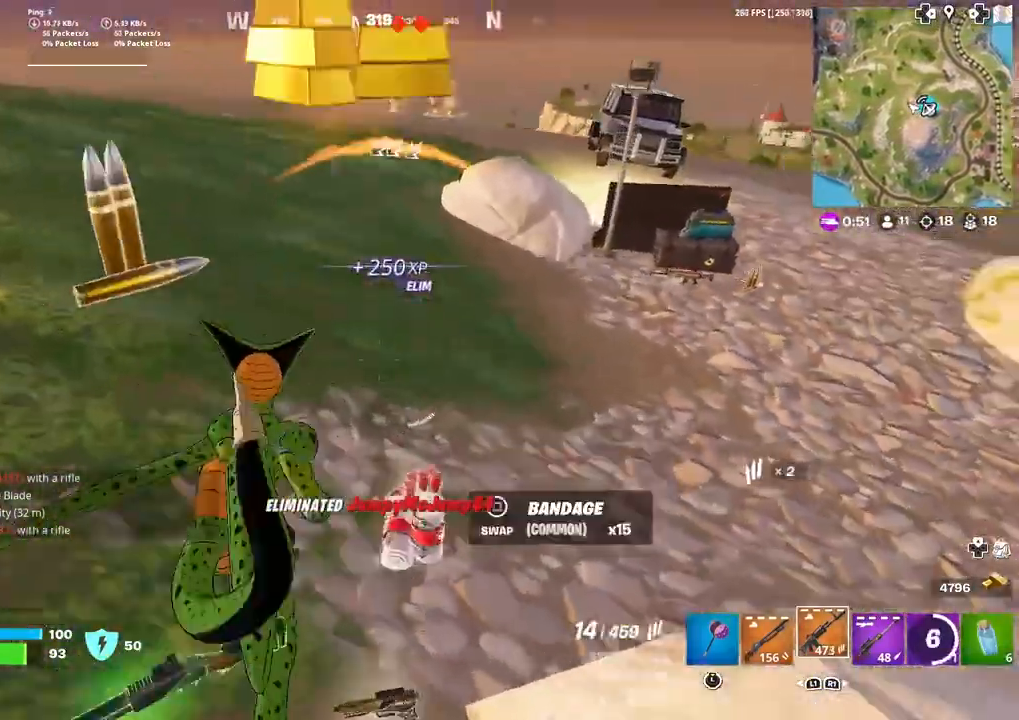
{"buttons": [], "left_stick": "up", "right_stick": "center", "events": [[133, "R1", "down"], [233, "R1", "up"]]}
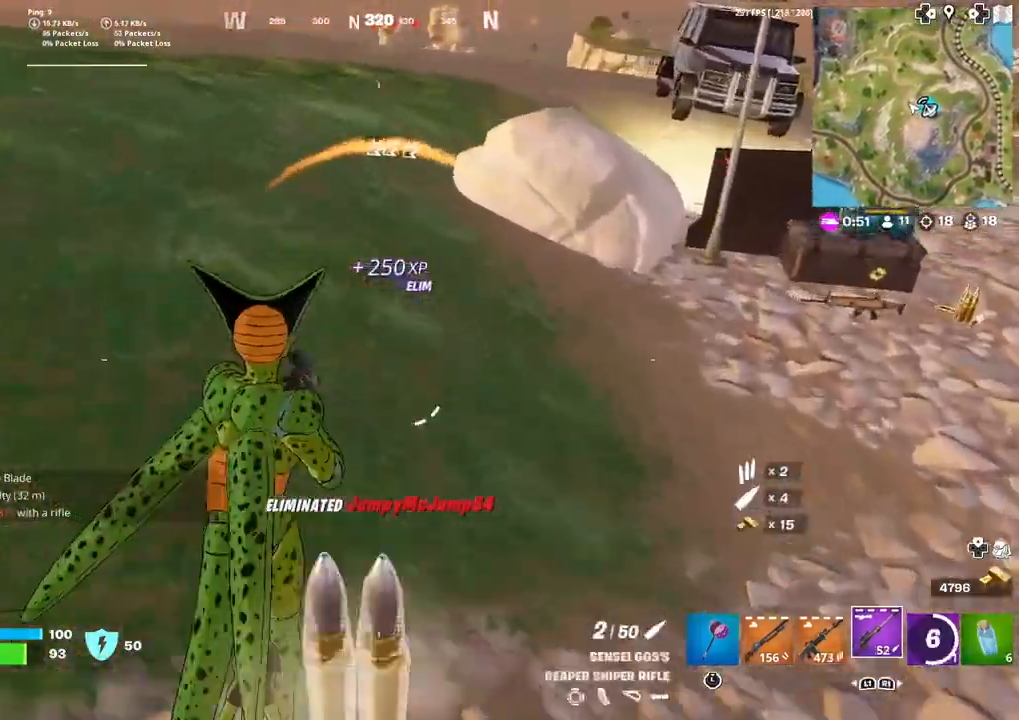
{"buttons": [], "left_stick": "center", "right_stick": "center", "events": [[100, "CROSS", "down"], [167, "left_stick", "up-left"], [234, "CROSS", "up"], [234, "SQUARE", "down"], [300, "SQUARE", "up"], [300, "left_stick", "center"], [401, "SQUARE", "down"], [467, "SQUARE", "up"]]}
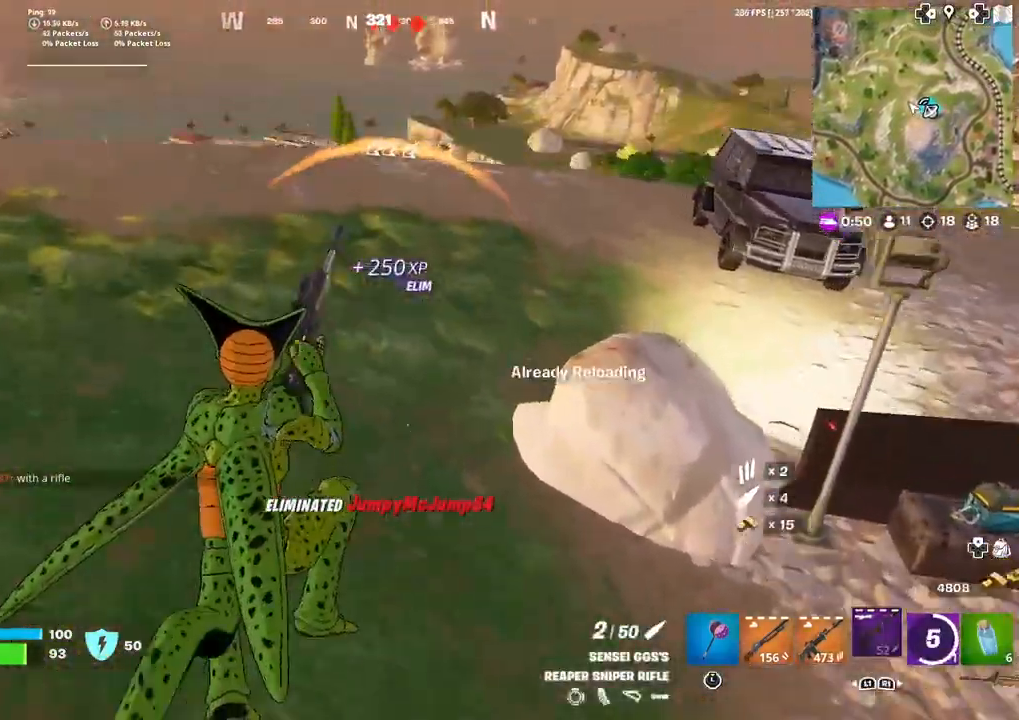
{"buttons": [], "left_stick": "up", "right_stick": "center", "events": [[33, "left_stick", "up"], [66, "R3", "down"], [233, "R3", "up"]]}
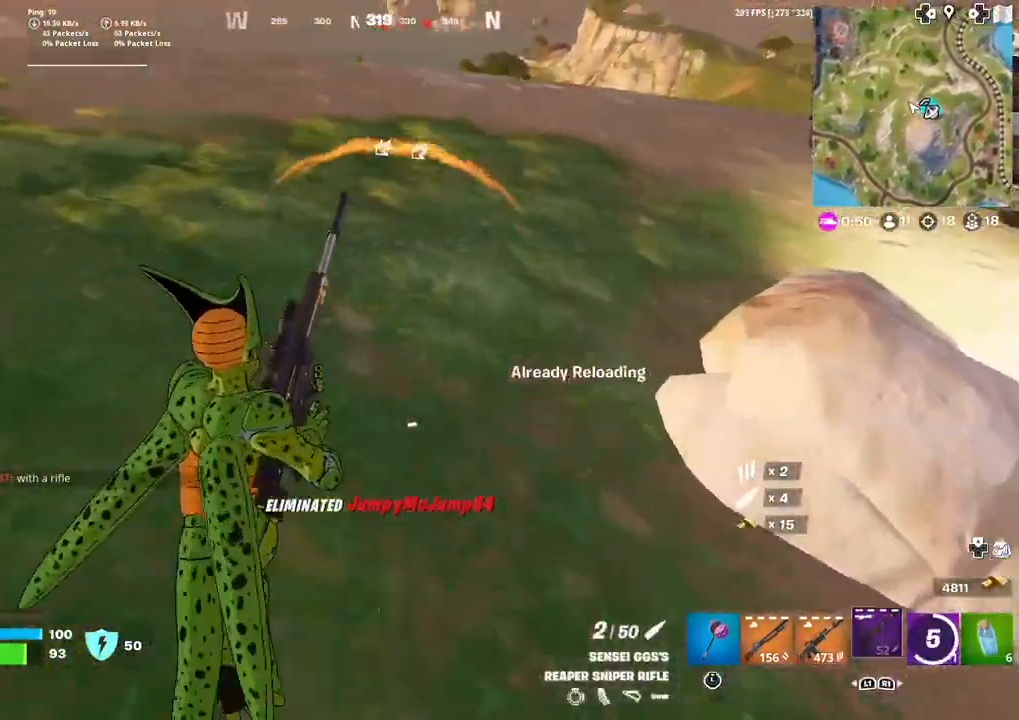
{"buttons": [], "left_stick": "up", "right_stick": "center", "events": []}
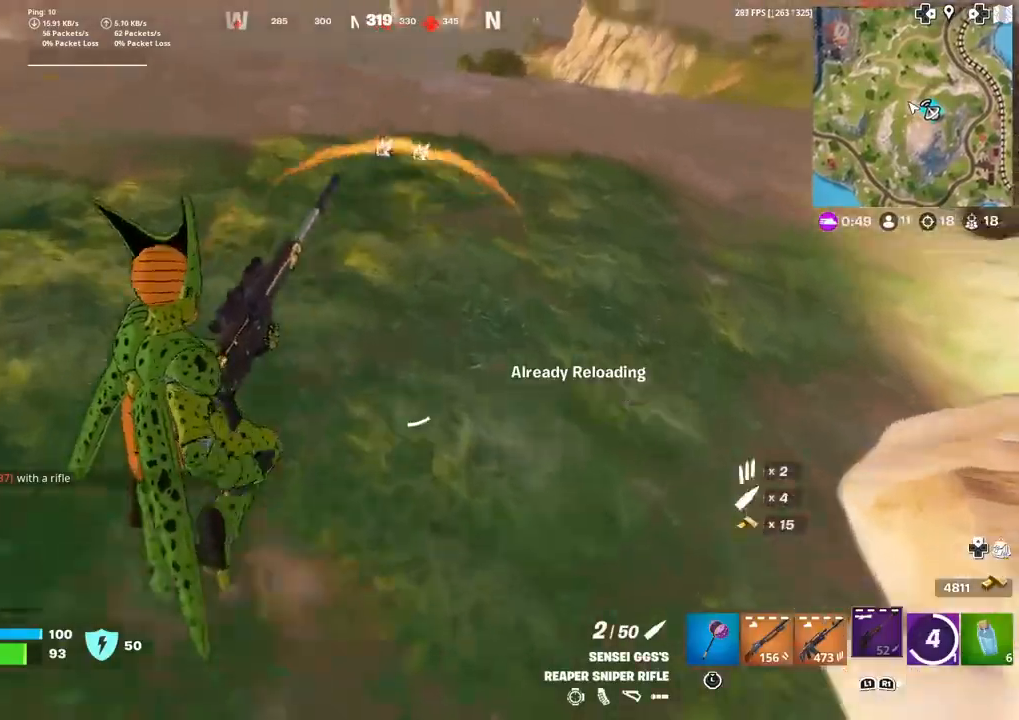
{"buttons": [], "left_stick": "up", "right_stick": "center", "events": [[33, "CROSS", "down"], [66, "right_stick", "left"], [133, "CROSS", "up"], [133, "right_stick", "center"]]}
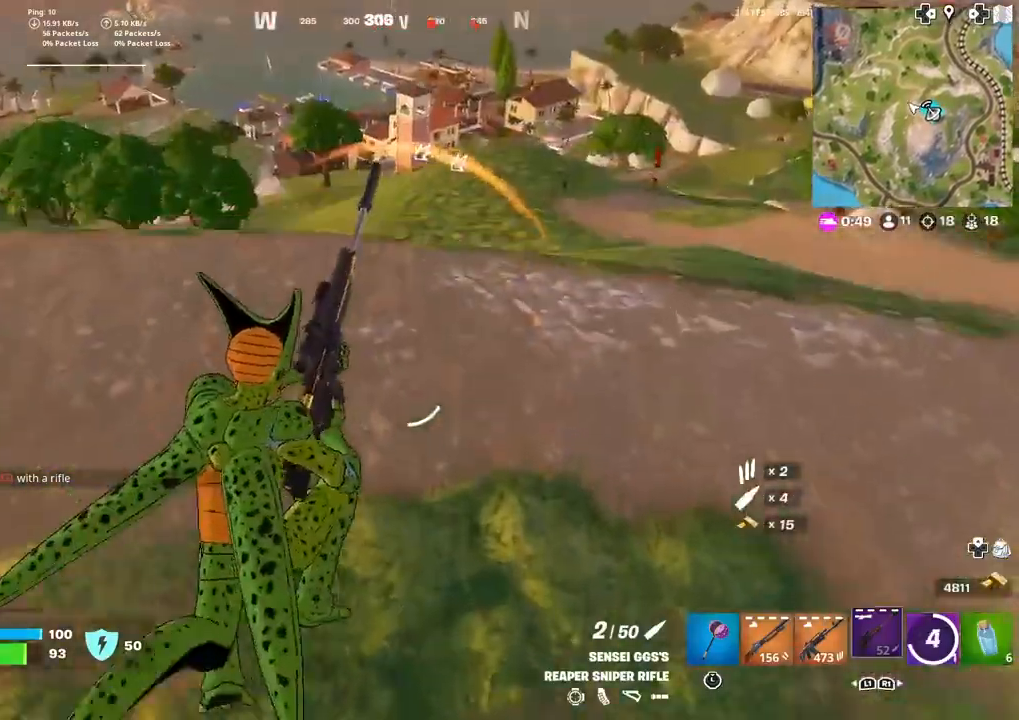
{"buttons": [], "left_stick": "up", "right_stick": "center", "events": [[100, "right_stick", "up-right"], [200, "right_stick", "center"]]}
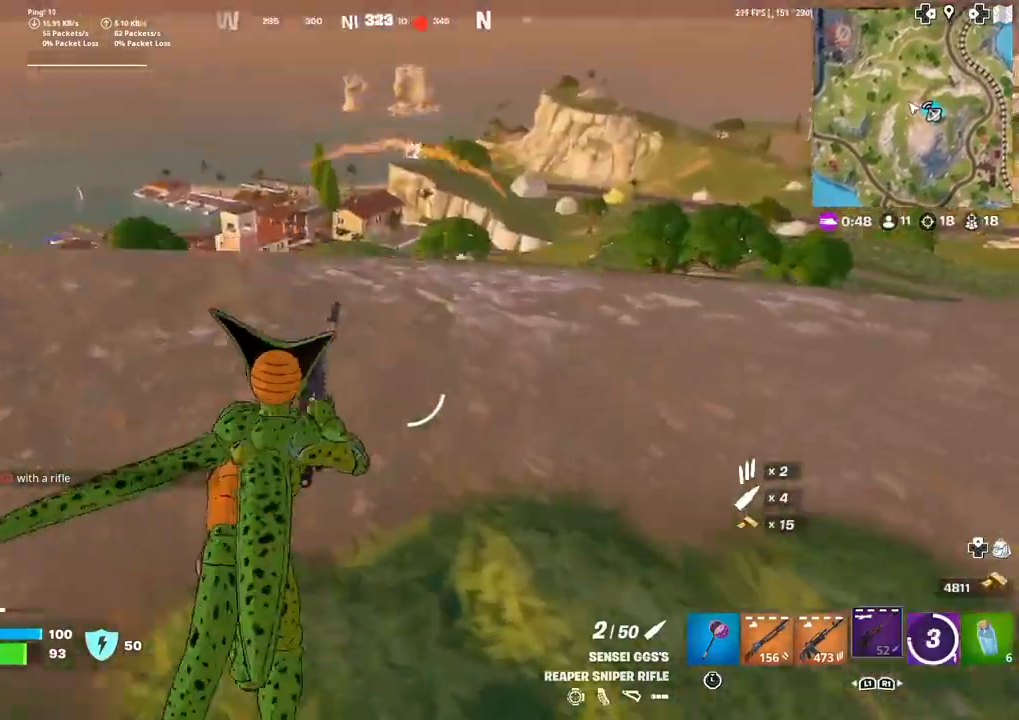
{"buttons": [], "left_stick": "up", "right_stick": "center", "events": [[133, "right_stick", "down-left"], [300, "right_stick", "center"], [333, "CROSS", "down"], [433, "CROSS", "up"]]}
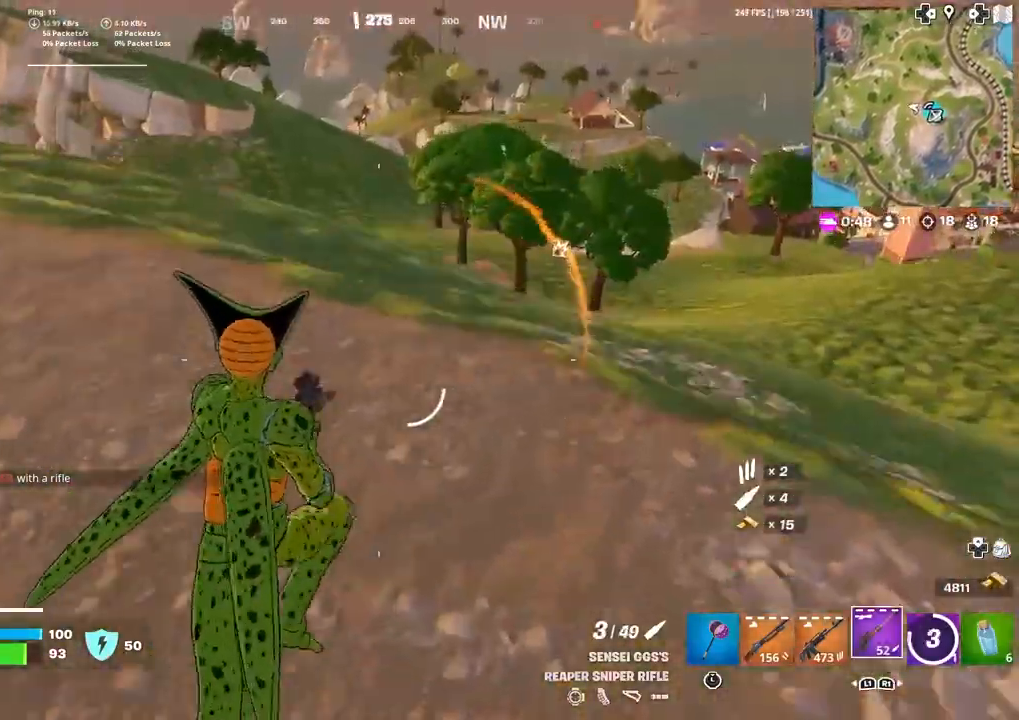
{"buttons": [], "left_stick": "up", "right_stick": "center", "events": []}
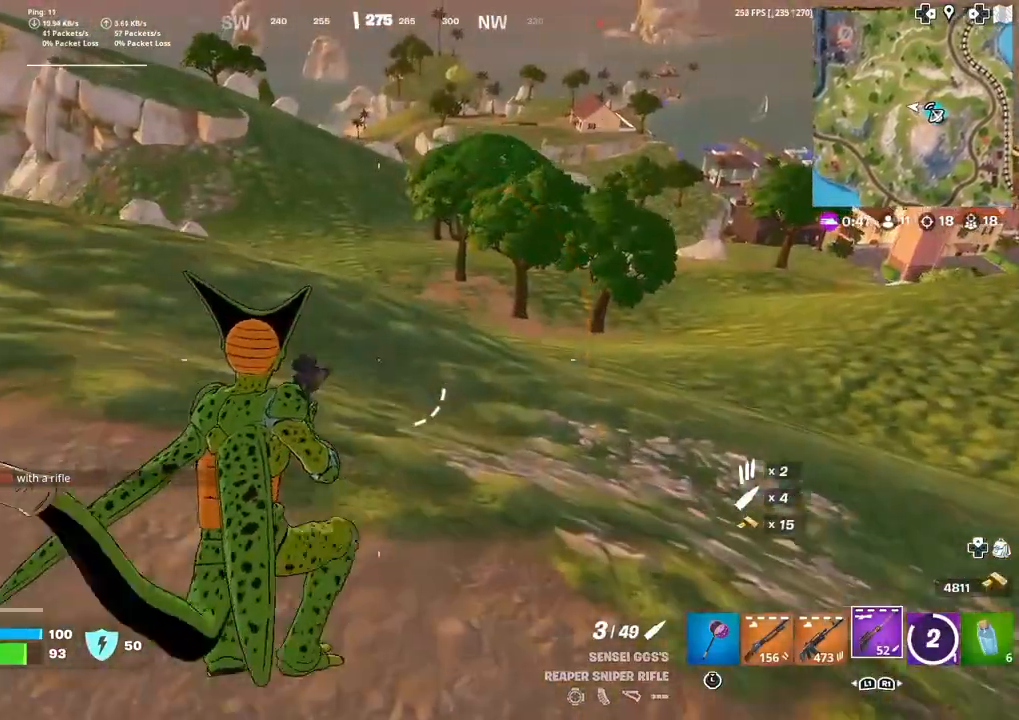
{"buttons": ["CROSS"], "left_stick": "up-left", "right_stick": "left", "events": [[200, "left_stick", "up-left"], [433, "CROSS", "down"], [500, "right_stick", "left"]]}
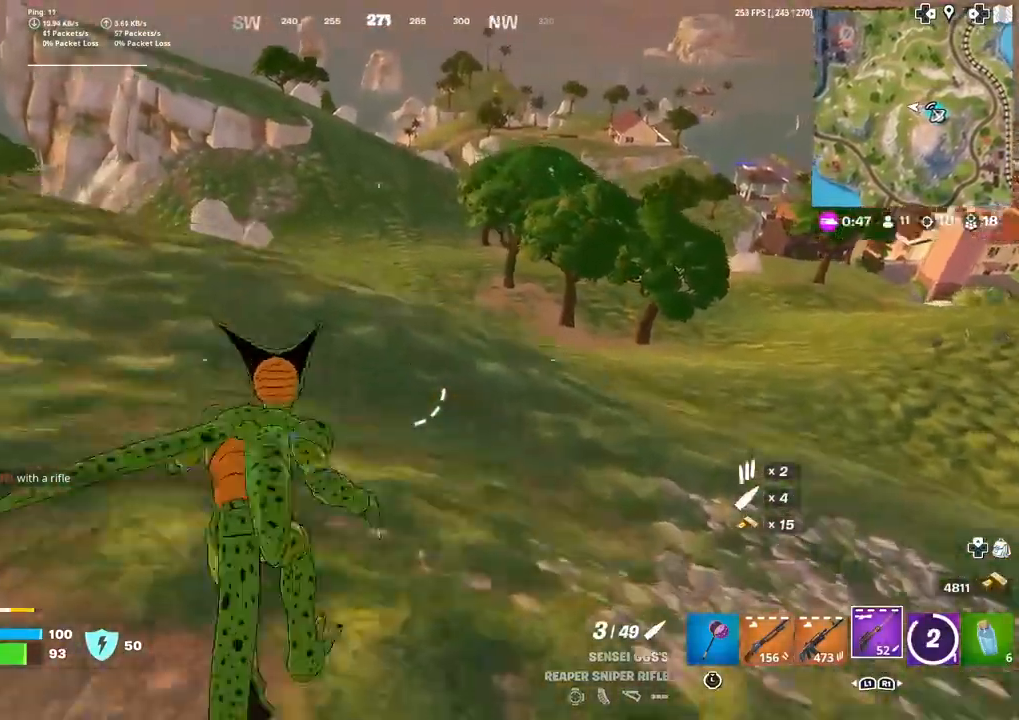
{"buttons": ["R3"], "left_stick": "center", "right_stick": "up-right", "events": [[34, "CROSS", "up"], [67, "right_stick", "center"], [234, "L1", "down"], [234, "left_stick", "center"], [367, "L1", "up"], [434, "right_stick", "up-right"], [501, "R3", "down"]]}
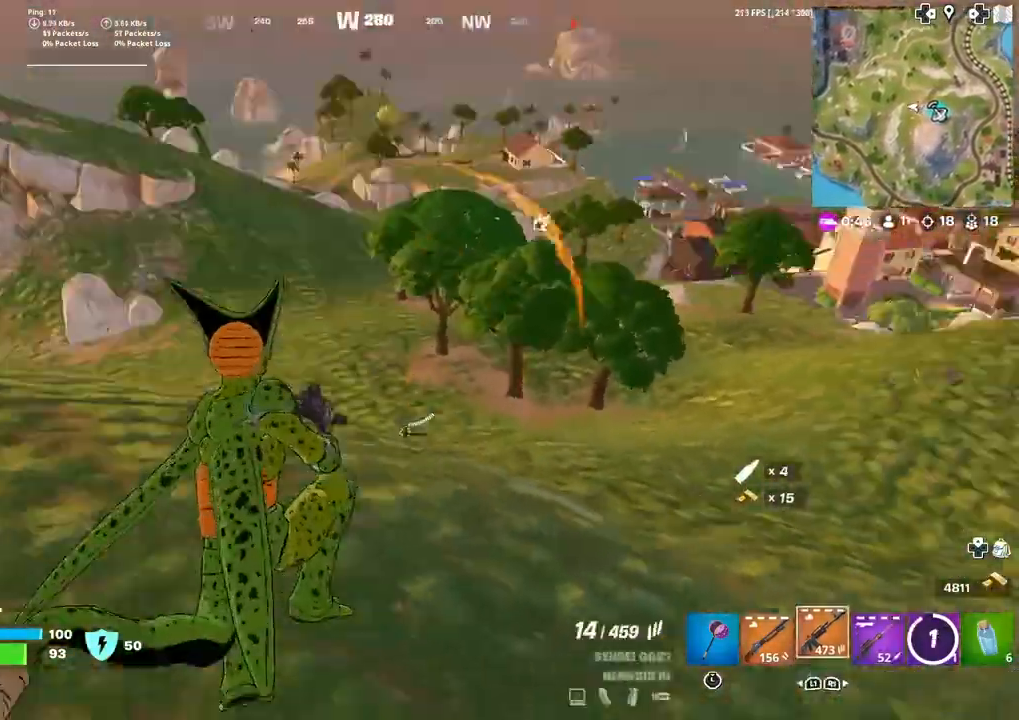
{"buttons": [], "left_stick": "up", "right_stick": "center", "events": [[33, "right_stick", "center"], [100, "R3", "up"], [100, "left_stick", "up-left"], [267, "left_stick", "up"]]}
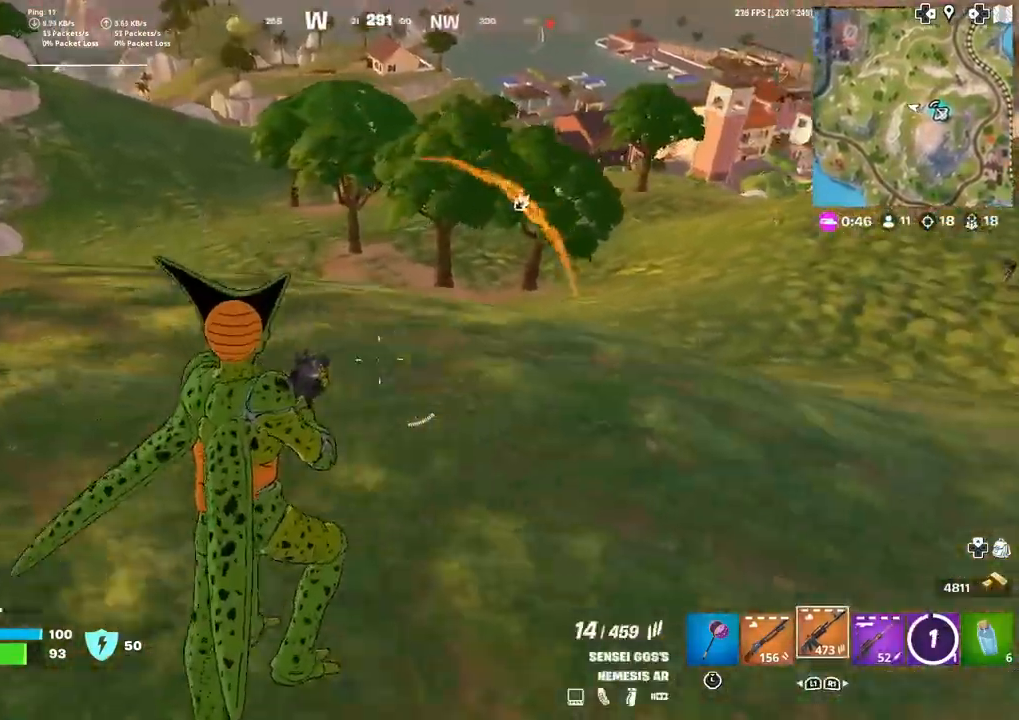
{"buttons": [], "left_stick": "up", "right_stick": "center", "events": [[33, "R1", "down"], [134, "R1", "up"], [334, "R3", "down"], [334, "right_stick", "up-right"], [401, "R3", "up"], [401, "right_stick", "center"]]}
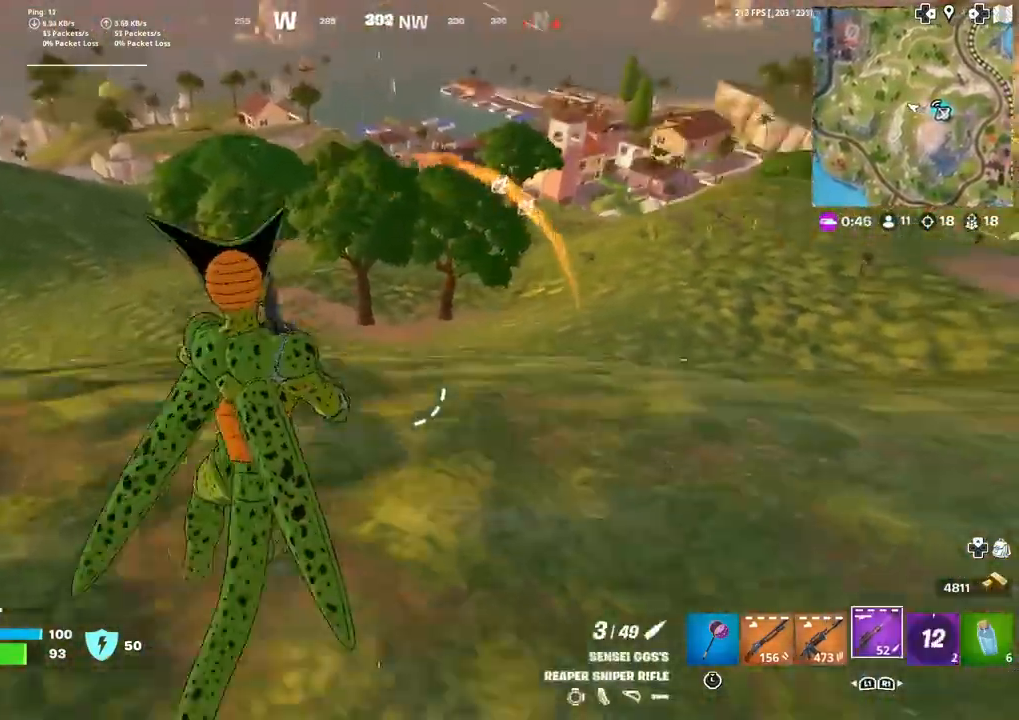
{"buttons": ["L2"], "left_stick": "up", "right_stick": "up-left", "events": [[233, "L2", "down"], [400, "right_stick", "up-left"]]}
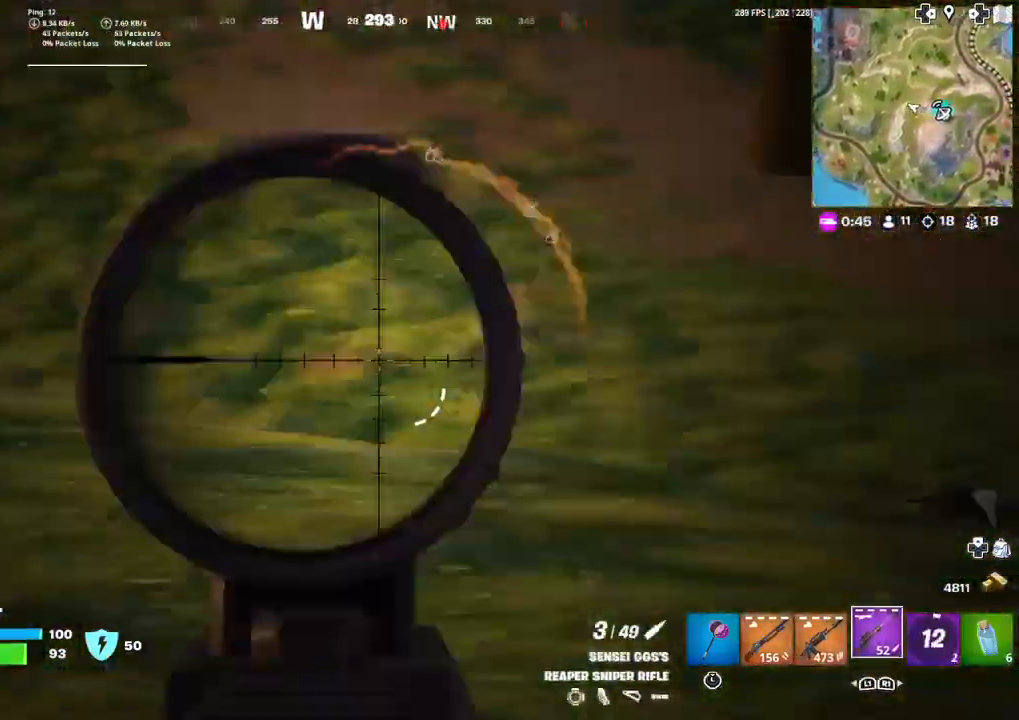
{"buttons": ["L2"], "left_stick": "right", "right_stick": "center", "events": [[67, "right_stick", "right"], [134, "left_stick", "right"], [200, "L2", "up"], [367, "L2", "down"], [401, "right_stick", "center"]]}
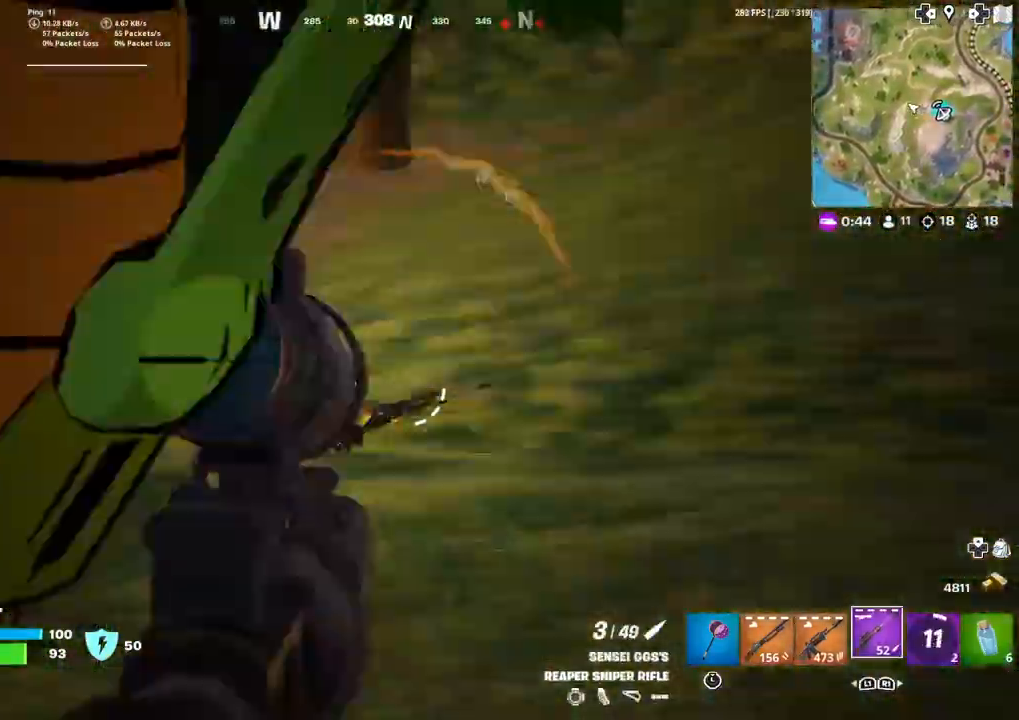
{"buttons": ["L2", "R2"], "left_stick": "right", "right_stick": "left", "events": [[133, "right_stick", "down-left"], [166, "left_stick", "up"], [300, "left_stick", "right"], [333, "right_stick", "right"], [467, "R2", "down"], [500, "right_stick", "left"]]}
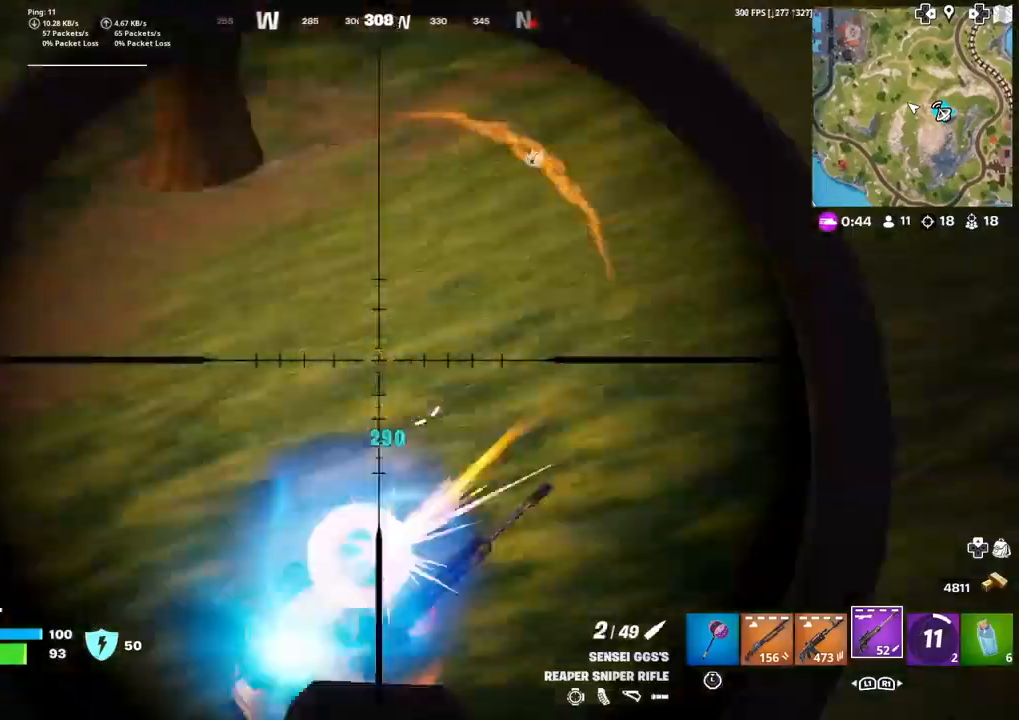
{"buttons": [], "left_stick": "up", "right_stick": "up-right", "events": [[33, "L2", "up"], [100, "L1", "down"], [100, "R2", "up"], [100, "left_stick", "up-right"], [134, "right_stick", "center"], [234, "L1", "up"], [401, "left_stick", "up"], [467, "right_stick", "up-right"]]}
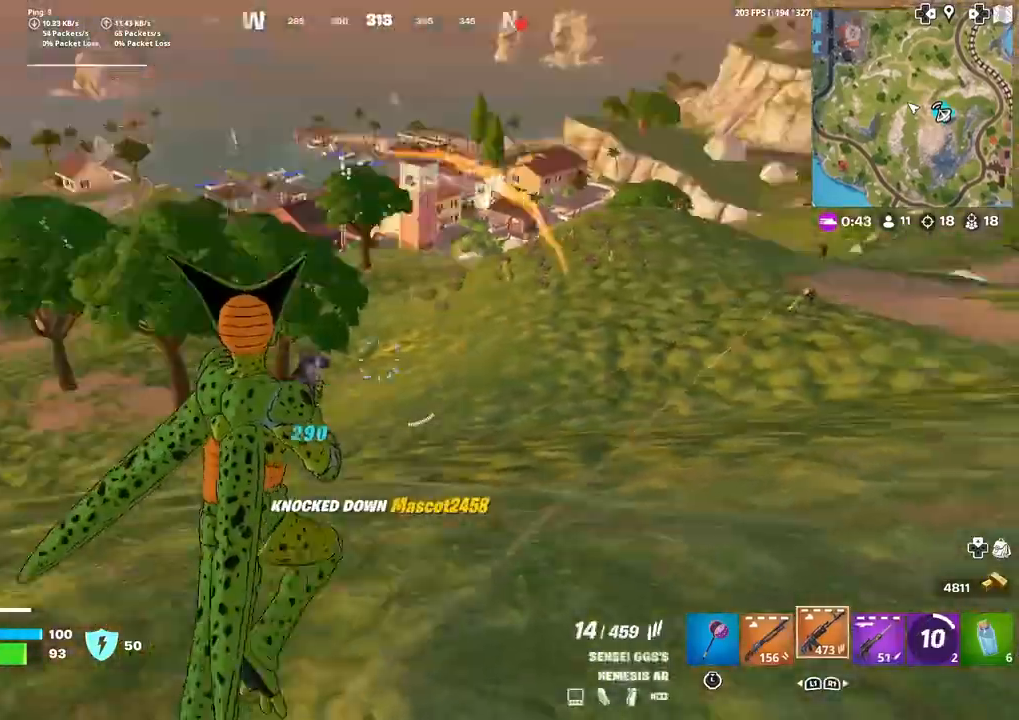
{"buttons": [], "left_stick": "up", "right_stick": "center", "events": [[100, "left_stick", "left"], [267, "right_stick", "center"], [500, "left_stick", "up"]]}
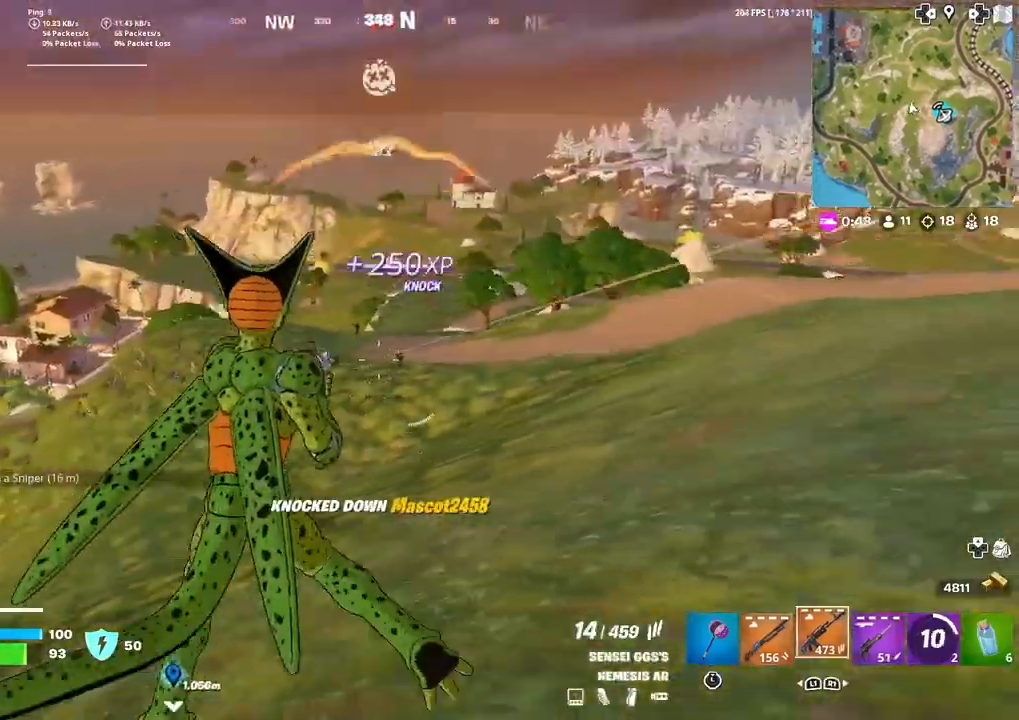
{"buttons": ["L2", "R2"], "left_stick": "right", "right_stick": "down", "events": [[34, "L2", "down"], [67, "left_stick", "up-right"], [200, "left_stick", "right"], [234, "R3", "down"], [367, "R3", "up"], [367, "right_stick", "up-right"], [434, "right_stick", "center"], [501, "R2", "down"], [501, "right_stick", "down"]]}
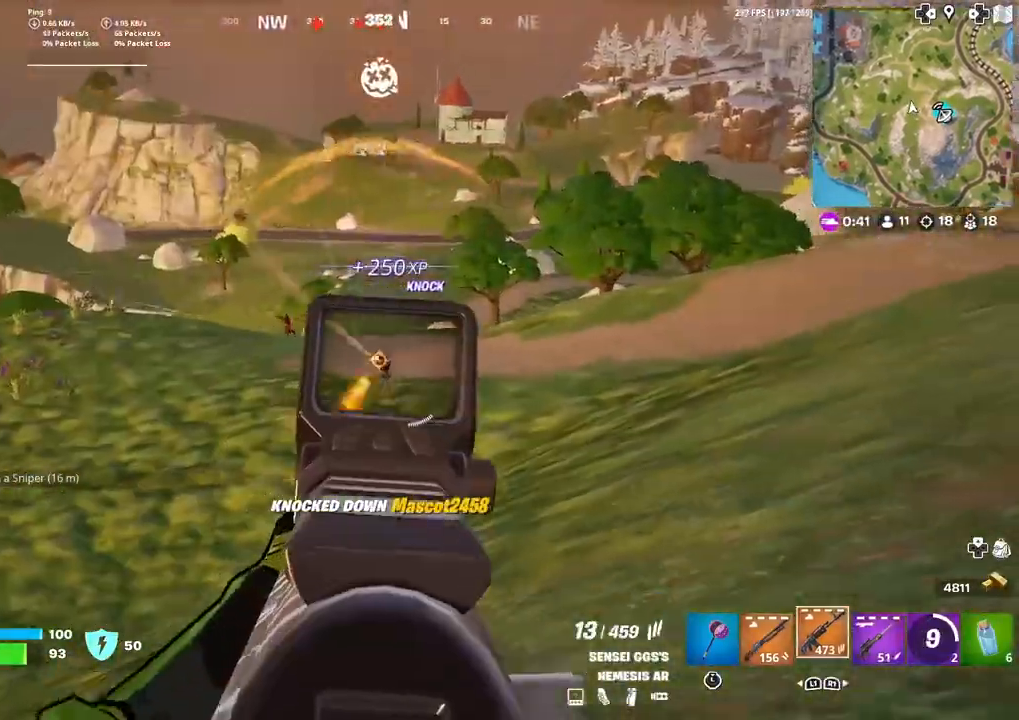
{"buttons": ["L2"], "left_stick": "down-right", "right_stick": "center", "events": [[66, "left_stick", "down-right"], [66, "right_stick", "center"], [100, "R2", "up"], [166, "R2", "down"], [267, "R2", "up"], [367, "R2", "down"], [467, "R2", "up"]]}
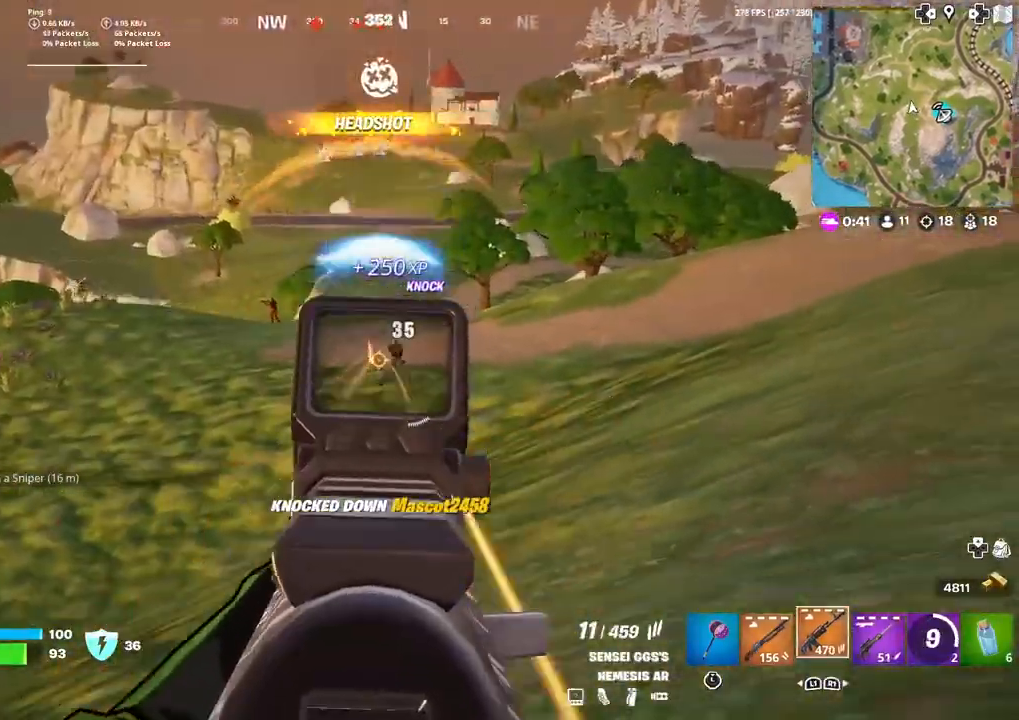
{"buttons": ["L2", "R2"], "left_stick": "down-right", "right_stick": "center", "events": [[34, "R2", "down"], [134, "R2", "up"], [234, "R2", "down"], [367, "R2", "up"], [434, "R2", "down"]]}
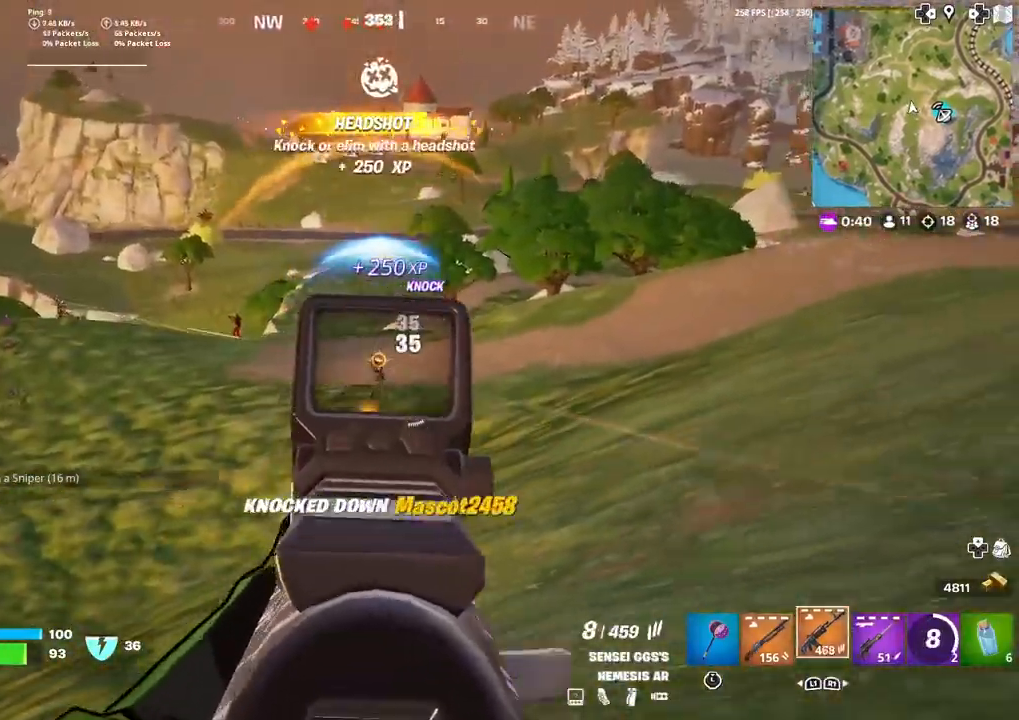
{"buttons": [], "left_stick": "left", "right_stick": "left", "events": [[33, "R2", "up"], [100, "R2", "down"], [233, "R2", "up"], [433, "L2", "up"], [433, "right_stick", "left"], [500, "left_stick", "left"]]}
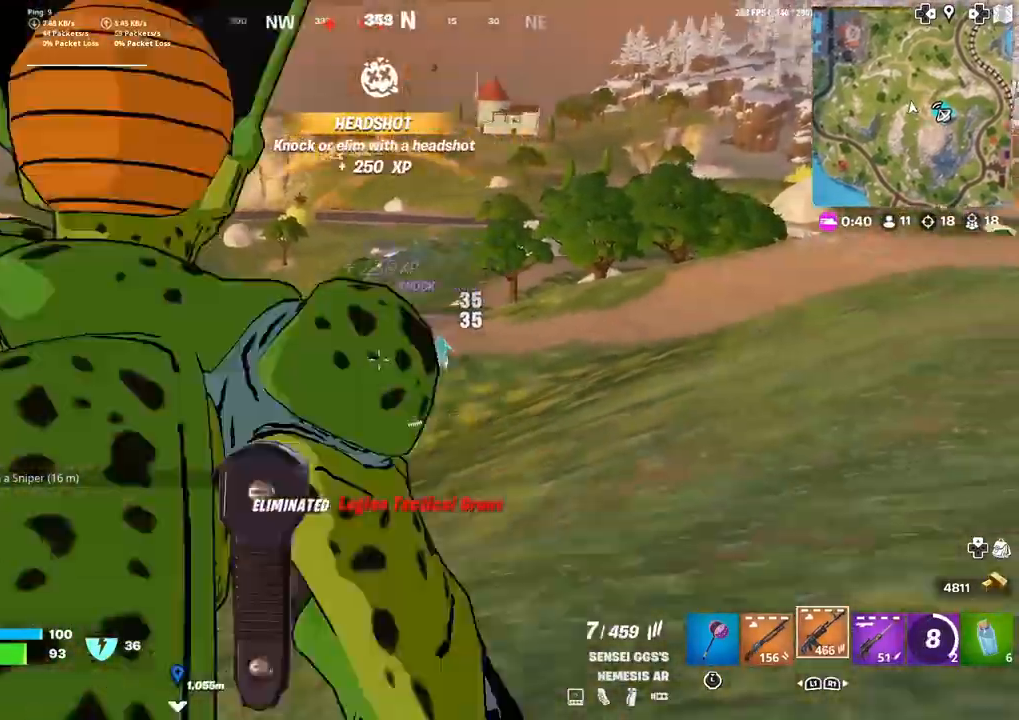
{"buttons": [], "left_stick": "up", "right_stick": "left", "events": [[100, "R1", "down"], [100, "right_stick", "down-left"], [234, "R1", "up"], [267, "right_stick", "center"], [334, "left_stick", "up"], [401, "right_stick", "left"]]}
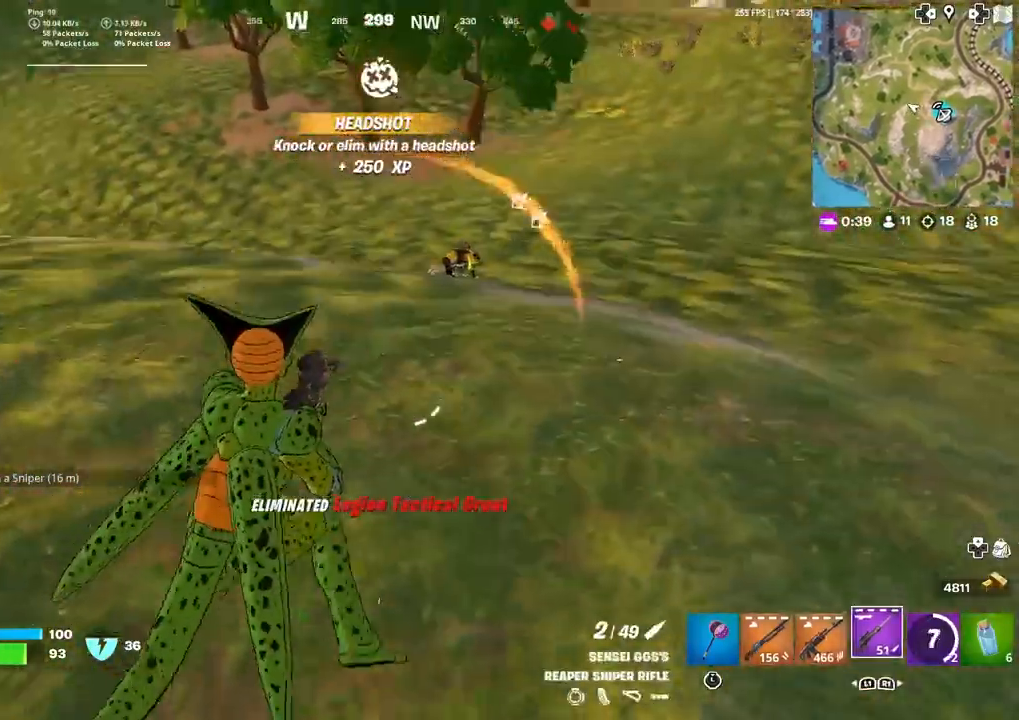
{"buttons": ["L2"], "left_stick": "up-left", "right_stick": "down-left", "events": [[33, "right_stick", "center"], [166, "right_stick", "up-right"], [267, "L2", "down"], [300, "right_stick", "center"], [400, "left_stick", "up-left"], [500, "right_stick", "down-left"]]}
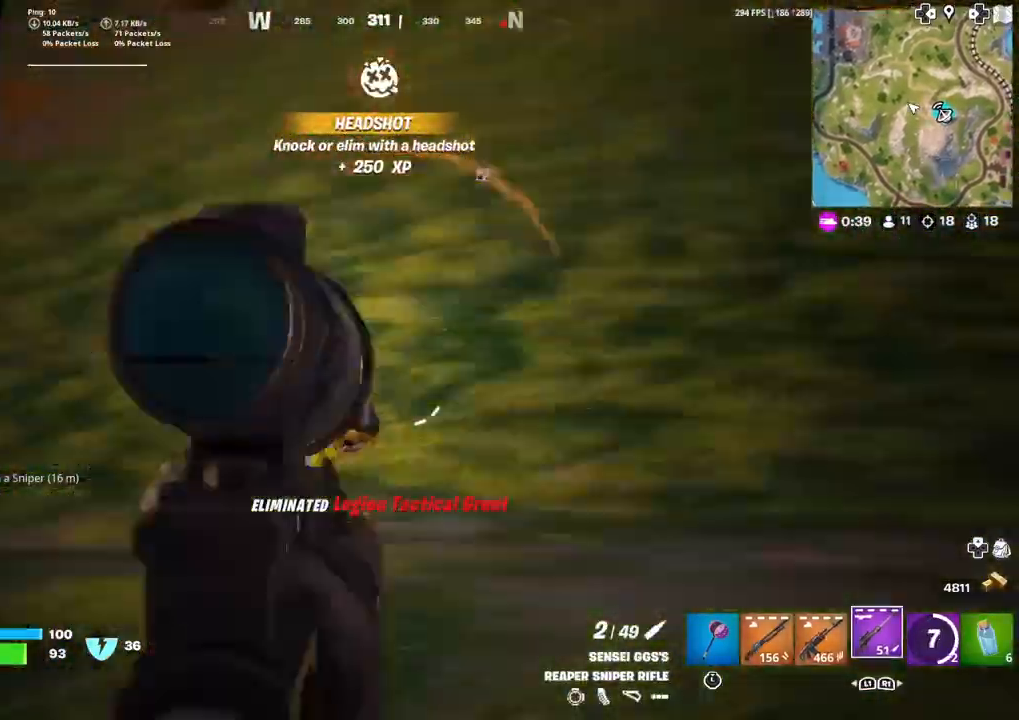
{"buttons": [], "left_stick": "right", "right_stick": "center", "events": [[34, "left_stick", "down-left"], [267, "left_stick", "down-right"], [267, "right_stick", "down"], [334, "R2", "down"], [367, "right_stick", "center"], [401, "L2", "up"], [467, "R2", "up"], [501, "left_stick", "right"]]}